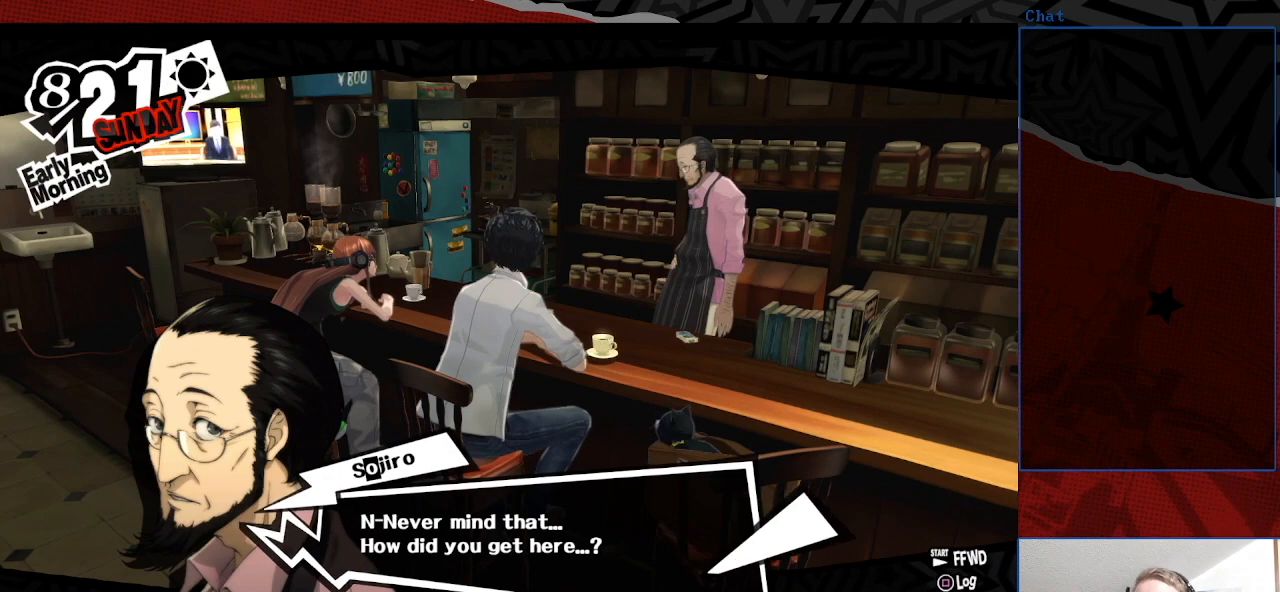
Gameplay with a controller (PlayStation layout); each line is a JSON object with the inputs held at the frame after it. "events" lists button and stick changes between this image and that frame as [ms after this image, input, new state], when the widget could be followed in between. Not read: L3 R3.
{"buttons": [], "left_stick": "center", "right_stick": "center", "events": [[167, "CROSS", "down"], [300, "CROSS", "up"]]}
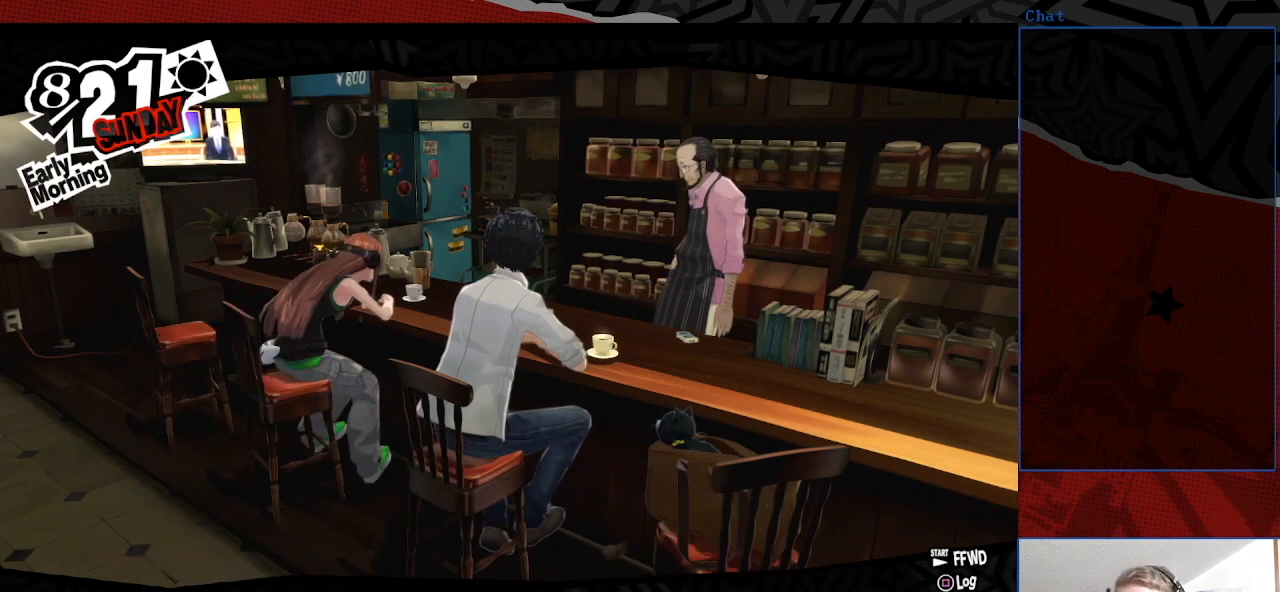
{"buttons": [], "left_stick": "center", "right_stick": "center", "events": []}
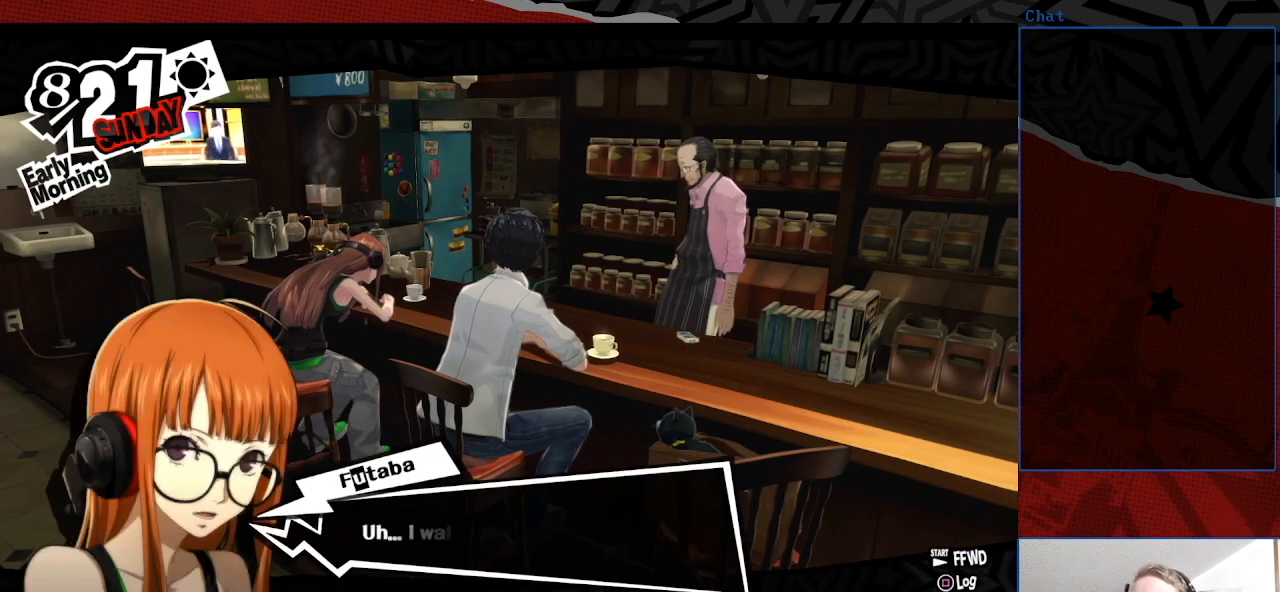
{"buttons": [], "left_stick": "center", "right_stick": "center", "events": []}
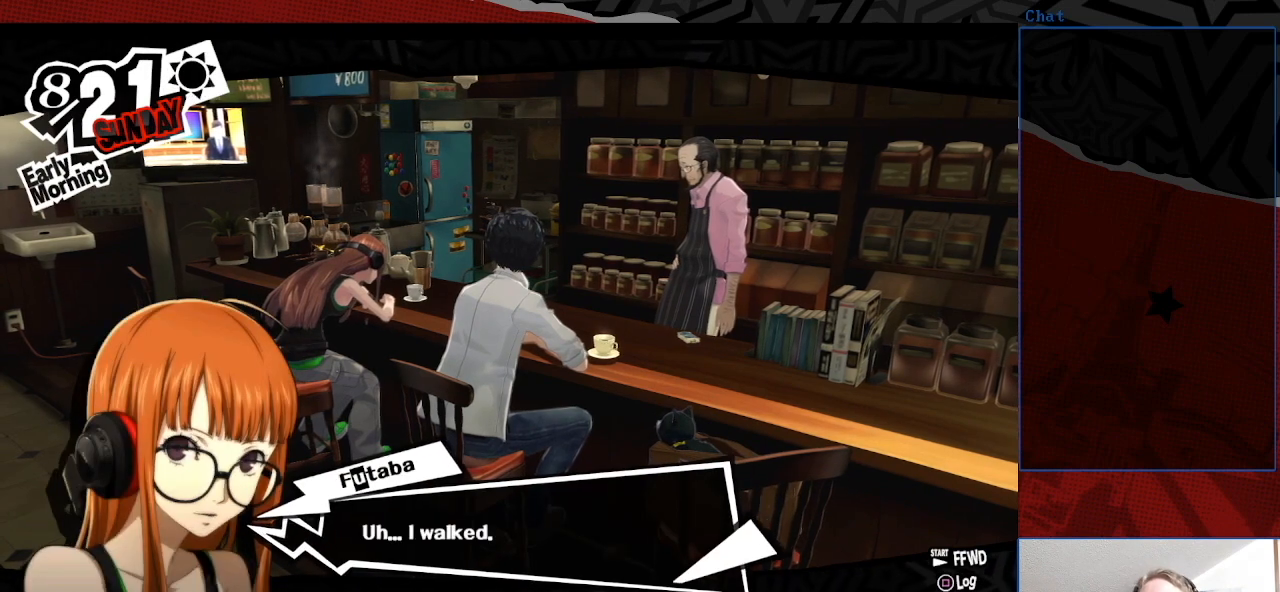
{"buttons": [], "left_stick": "center", "right_stick": "center", "events": []}
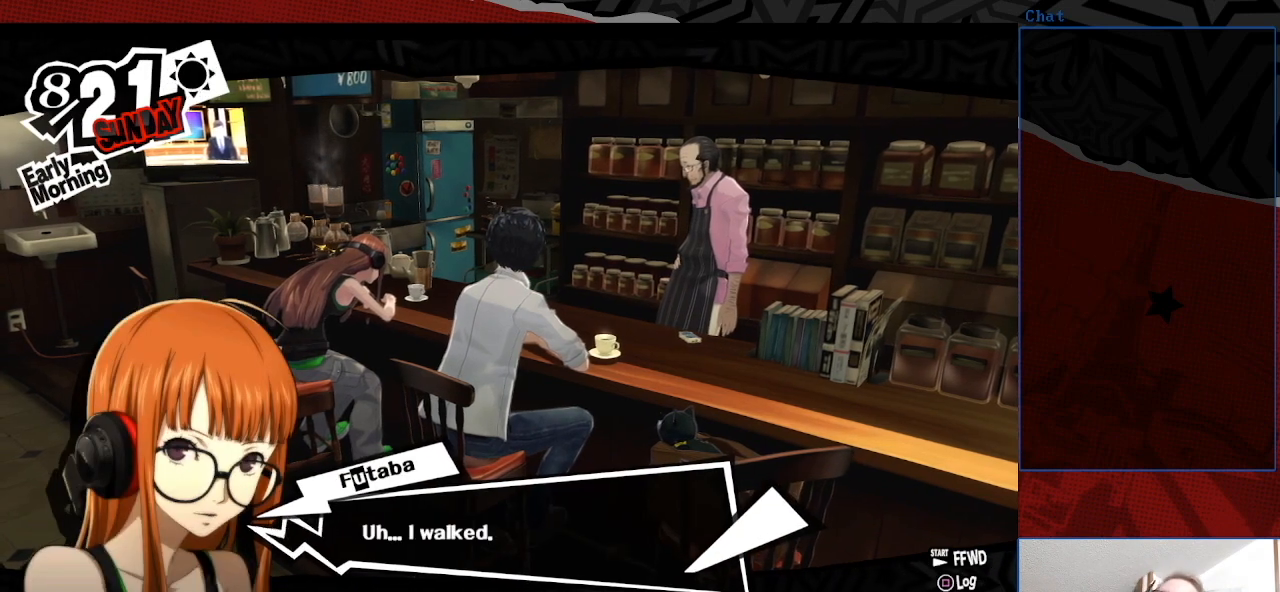
{"buttons": [], "left_stick": "center", "right_stick": "center", "events": []}
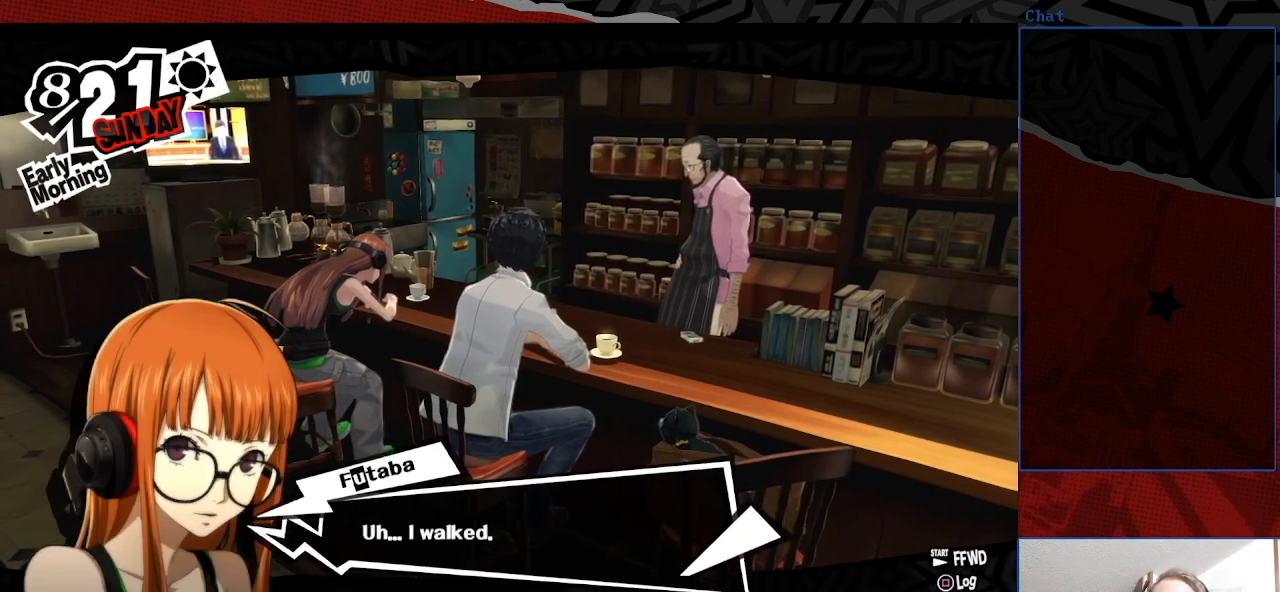
{"buttons": [], "left_stick": "center", "right_stick": "center", "events": [[100, "CROSS", "down"], [267, "CROSS", "up"]]}
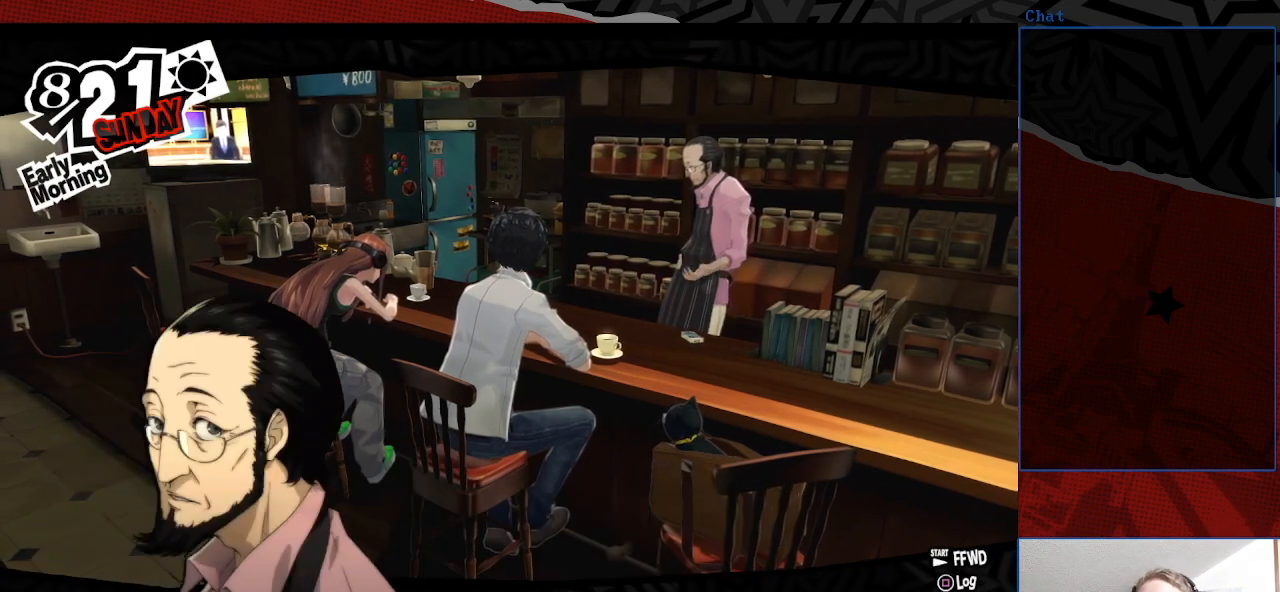
{"buttons": [], "left_stick": "center", "right_stick": "center", "events": []}
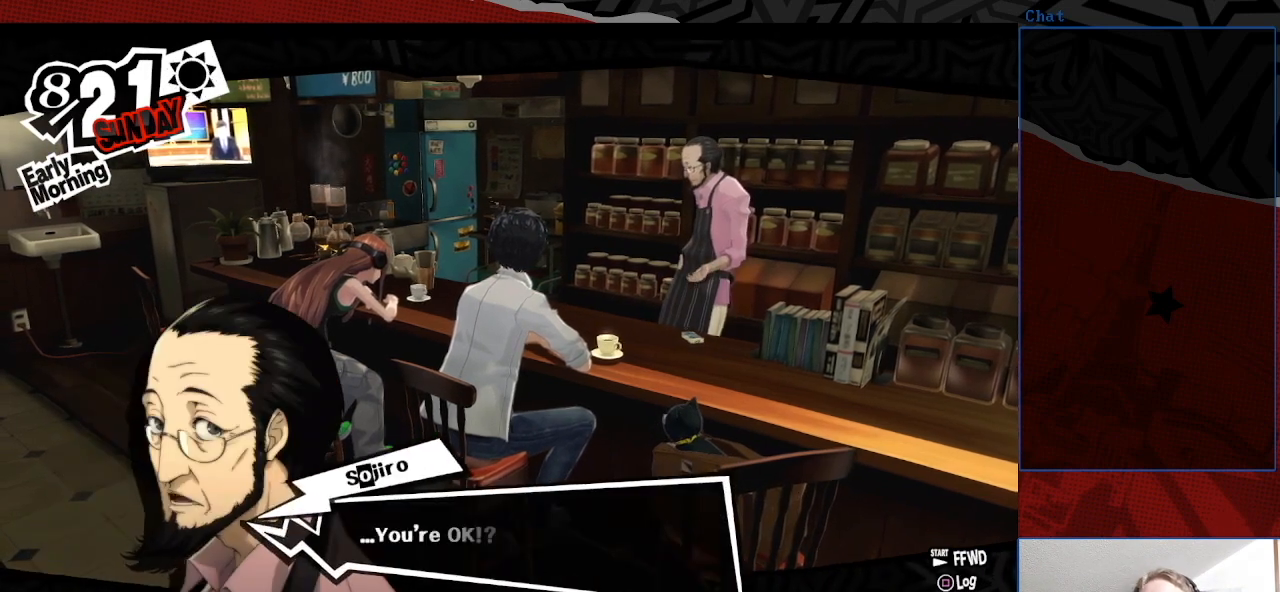
{"buttons": [], "left_stick": "center", "right_stick": "center", "events": []}
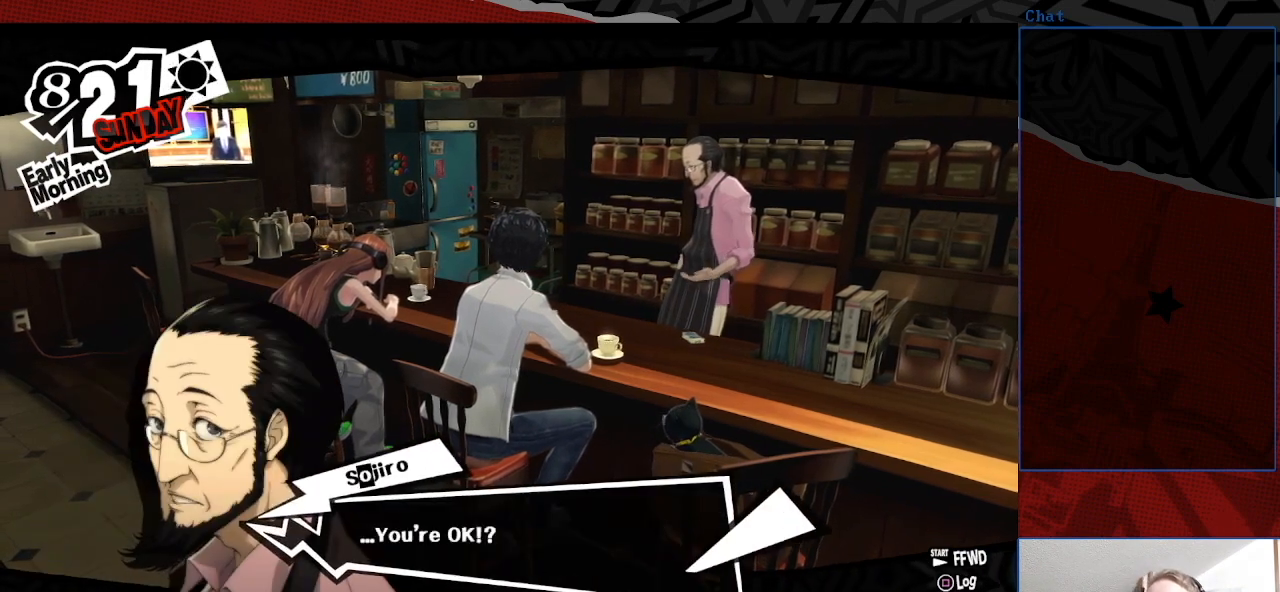
{"buttons": [], "left_stick": "center", "right_stick": "center", "events": []}
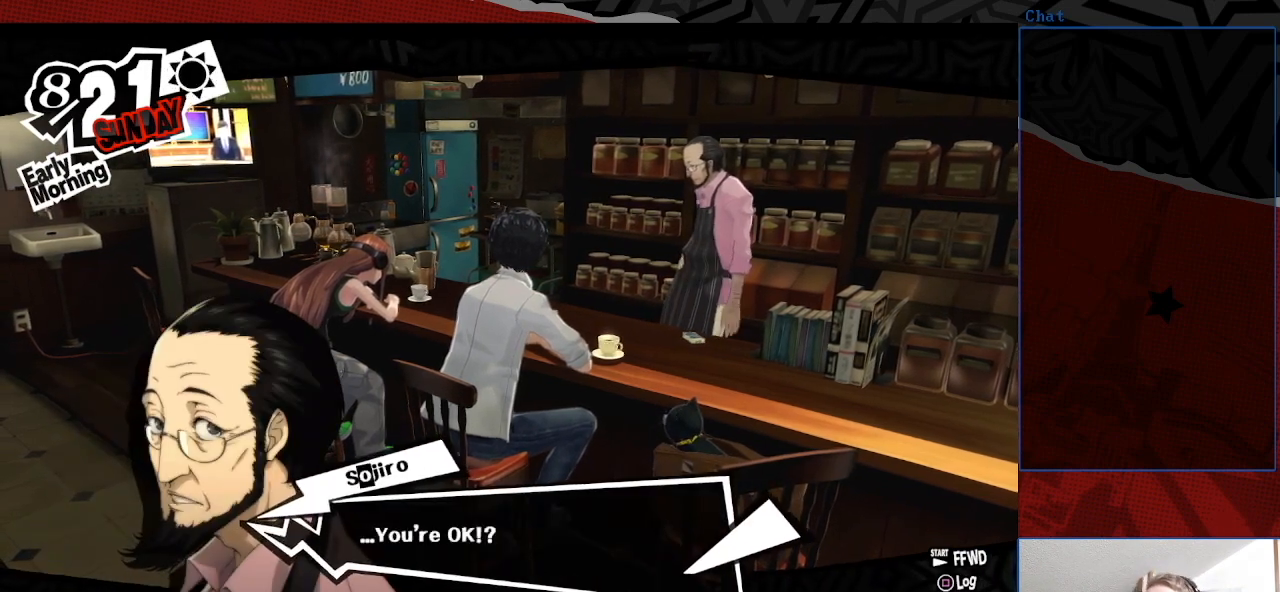
{"buttons": ["CROSS"], "left_stick": "center", "right_stick": "center", "events": [[433, "CROSS", "down"]]}
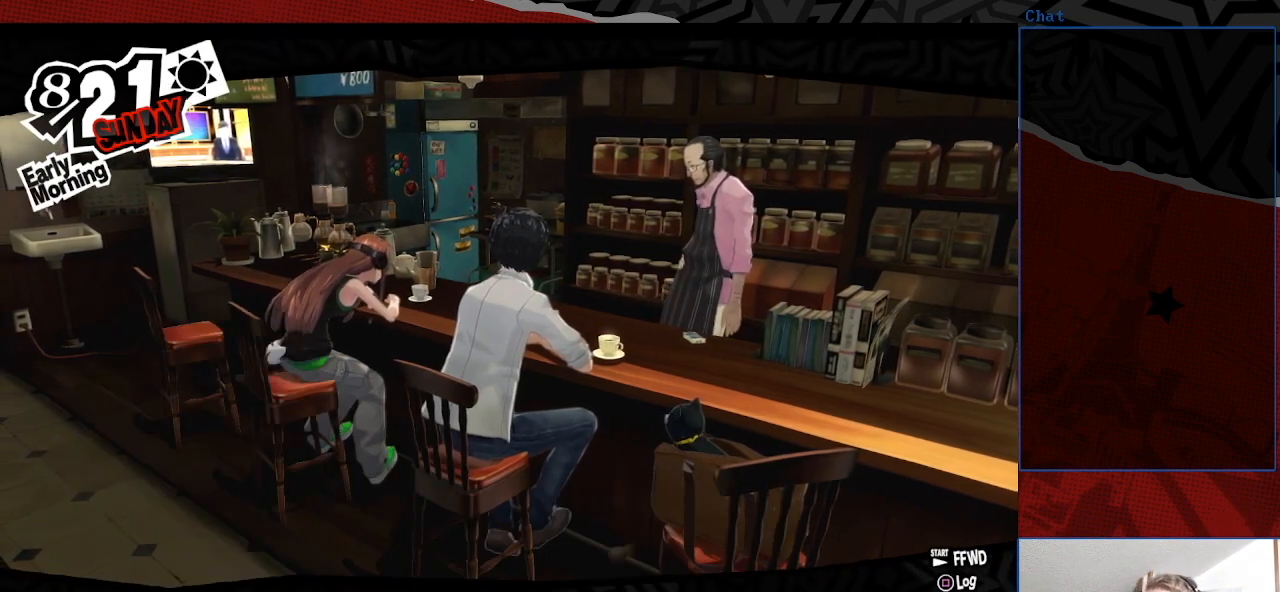
{"buttons": [], "left_stick": "center", "right_stick": "center", "events": [[67, "CROSS", "up"]]}
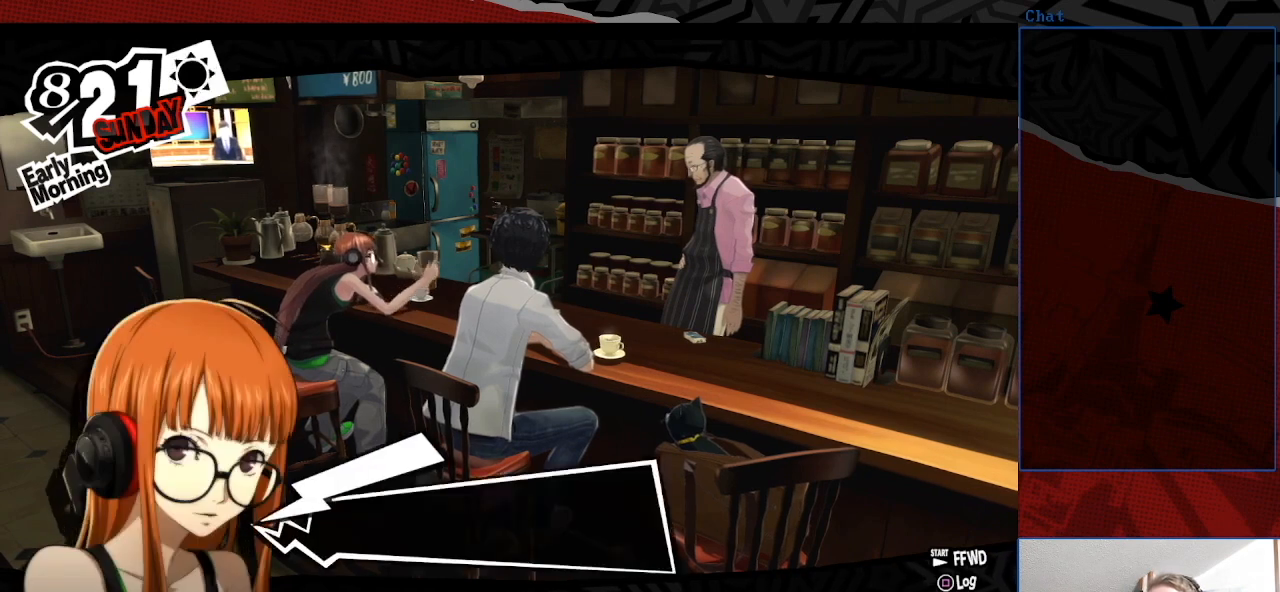
{"buttons": [], "left_stick": "center", "right_stick": "center", "events": []}
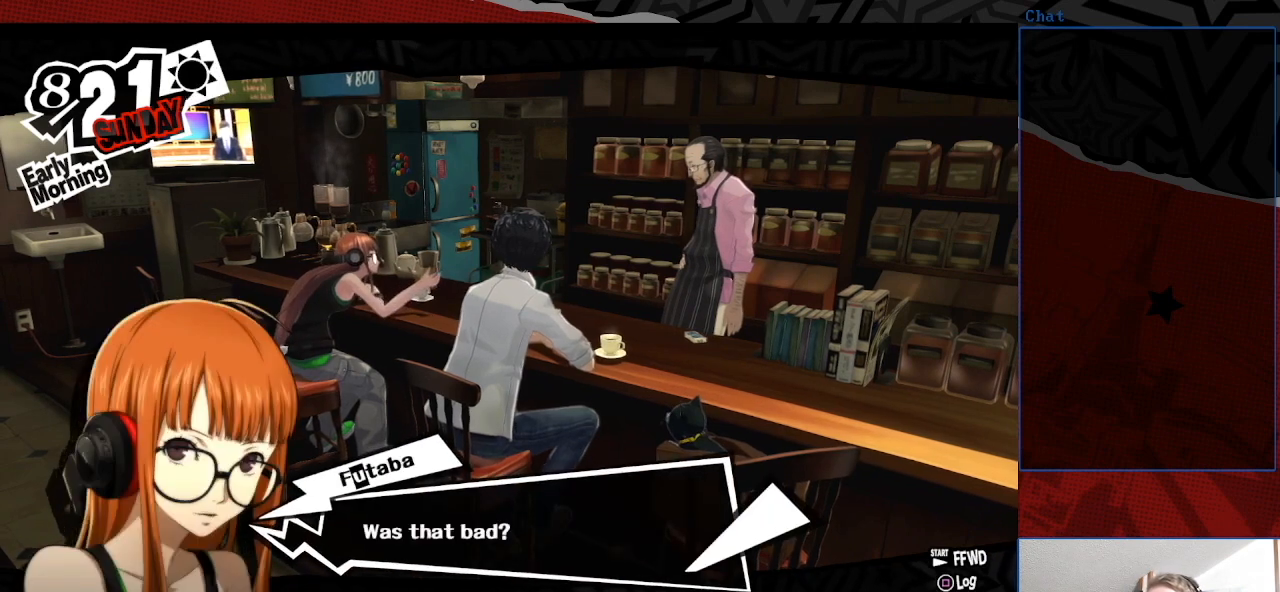
{"buttons": [], "left_stick": "center", "right_stick": "center", "events": []}
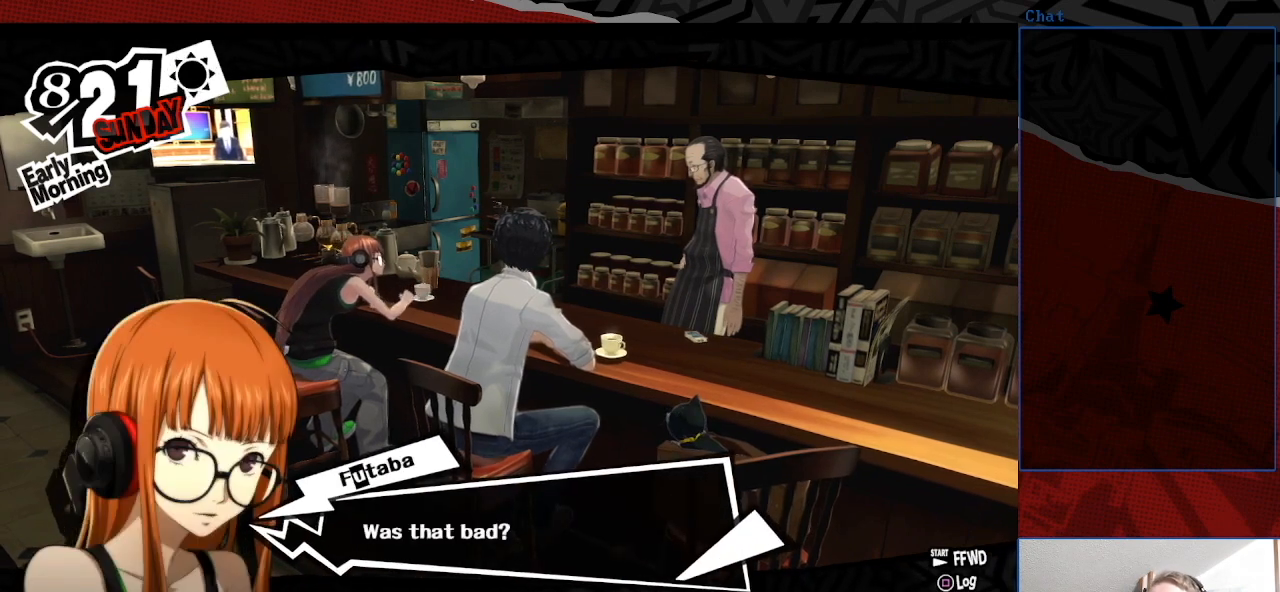
{"buttons": [], "left_stick": "center", "right_stick": "center", "events": []}
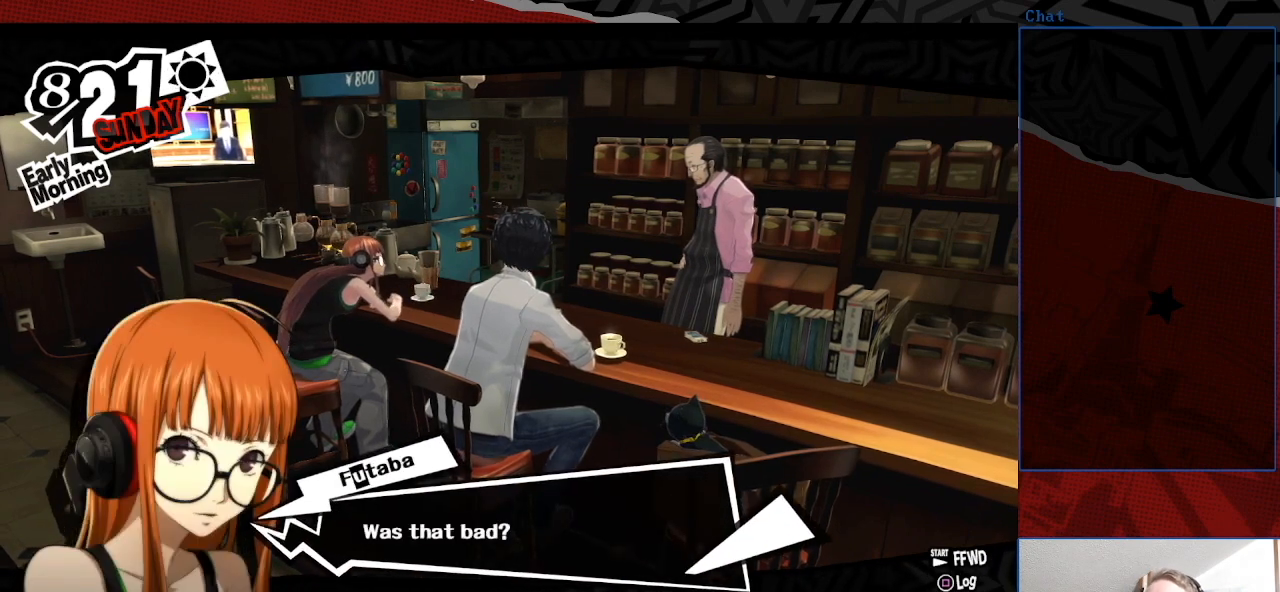
{"buttons": [], "left_stick": "center", "right_stick": "center", "events": []}
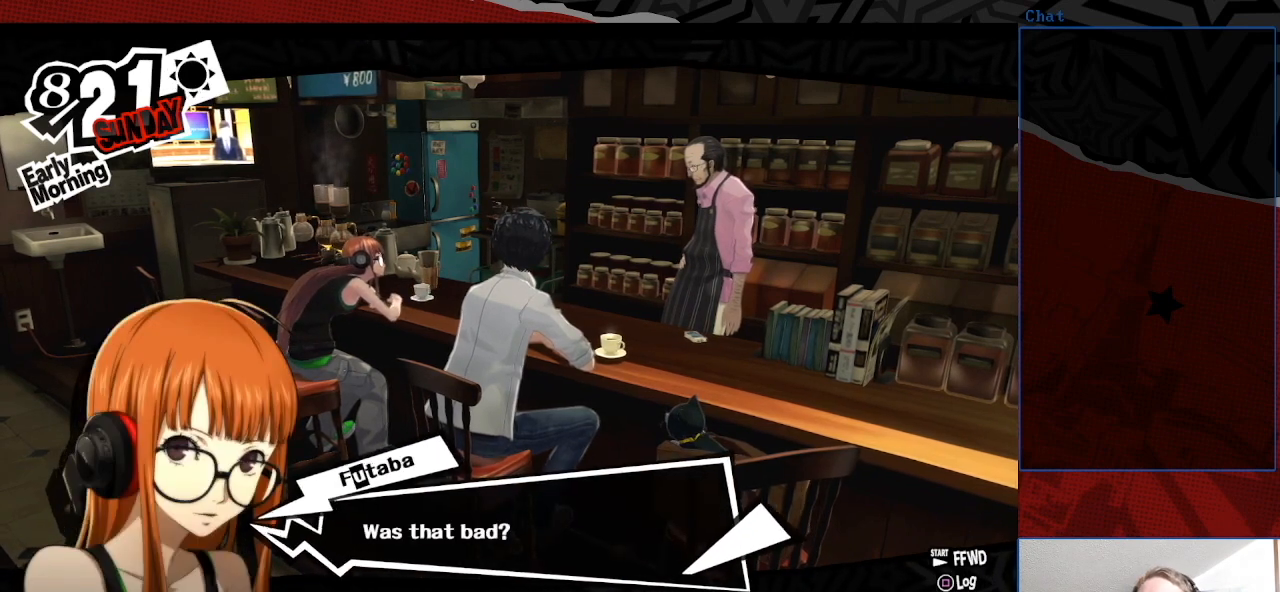
{"buttons": [], "left_stick": "center", "right_stick": "center", "events": [[67, "CROSS", "down"], [167, "CROSS", "up"]]}
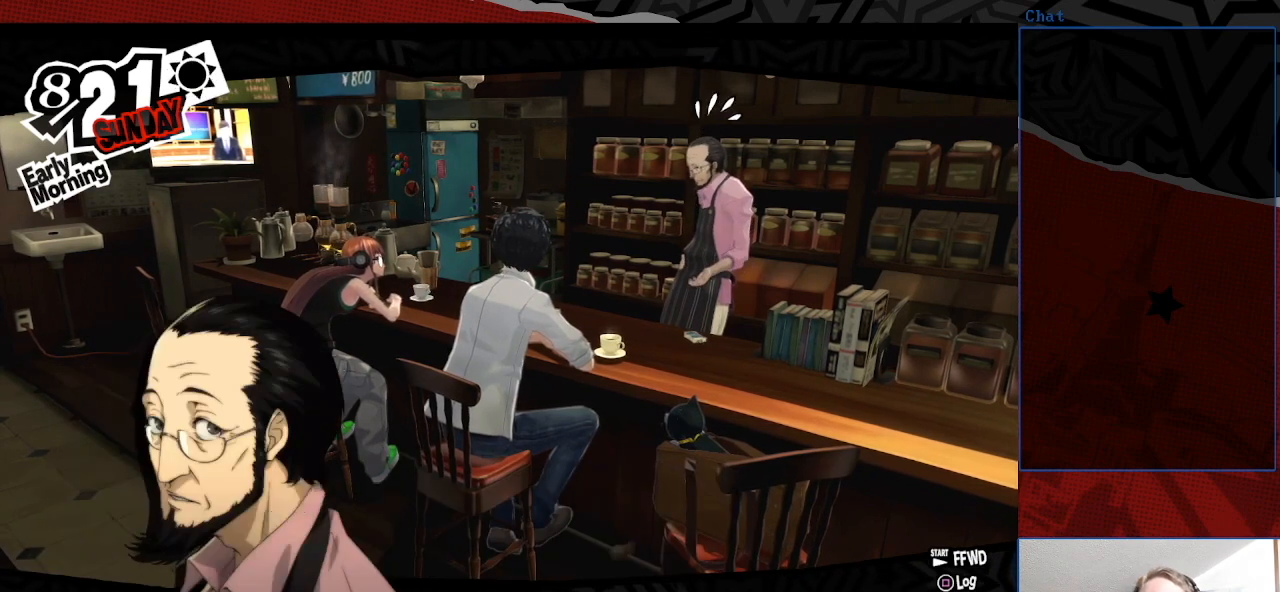
{"buttons": [], "left_stick": "center", "right_stick": "center", "events": []}
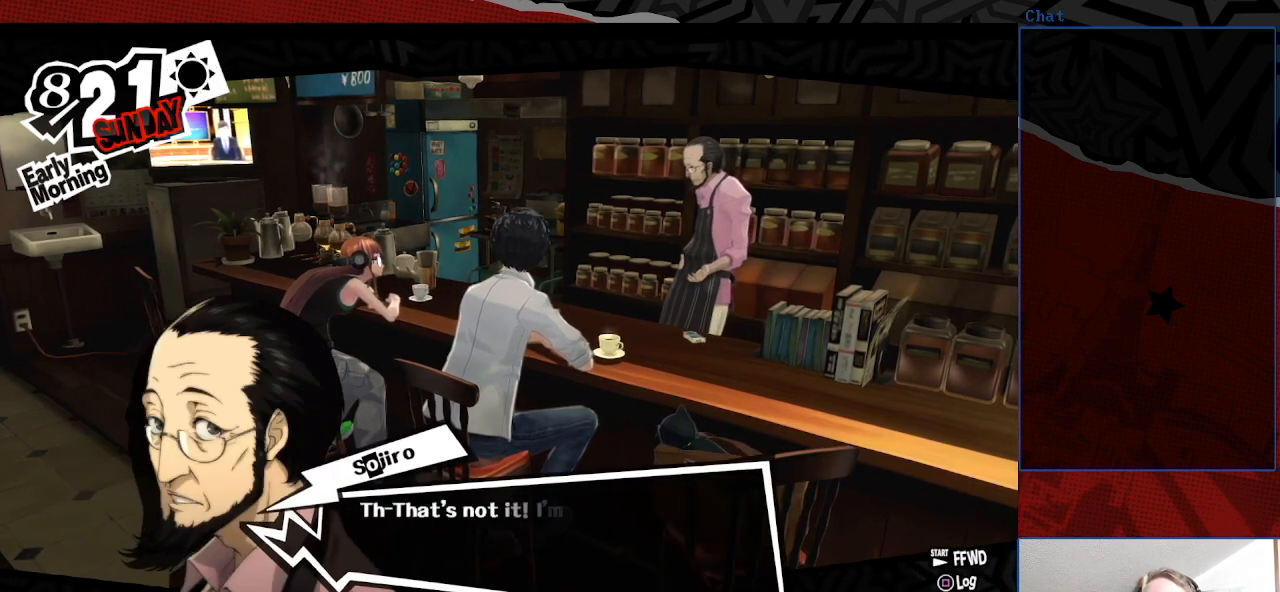
{"buttons": [], "left_stick": "center", "right_stick": "center", "events": []}
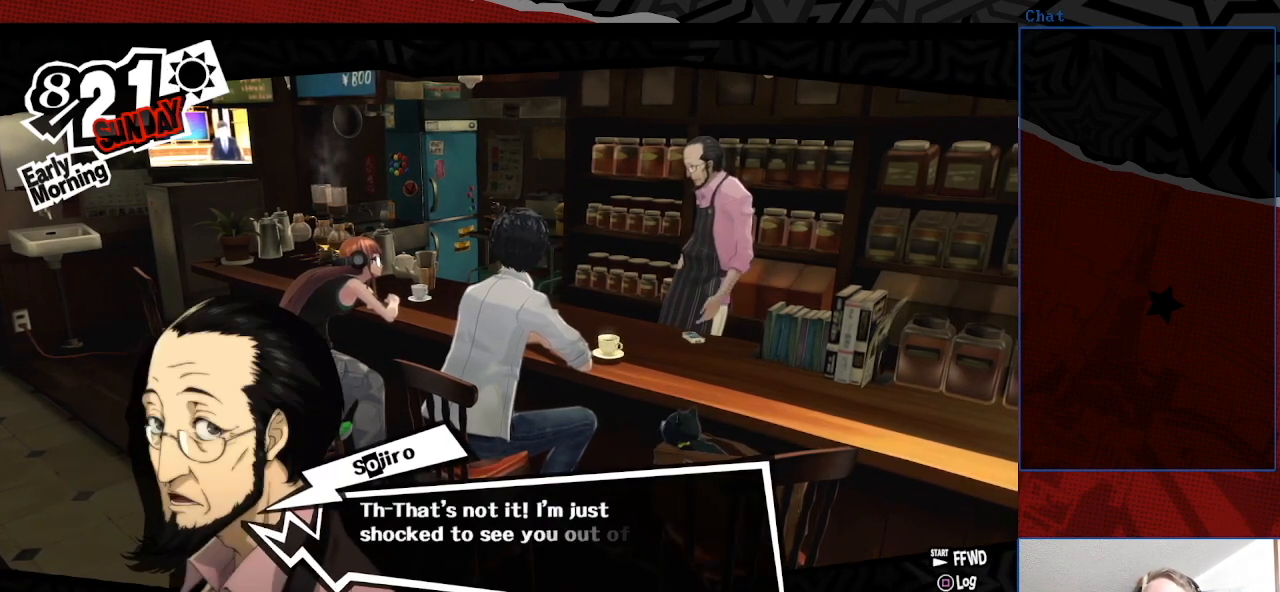
{"buttons": [], "left_stick": "center", "right_stick": "center", "events": []}
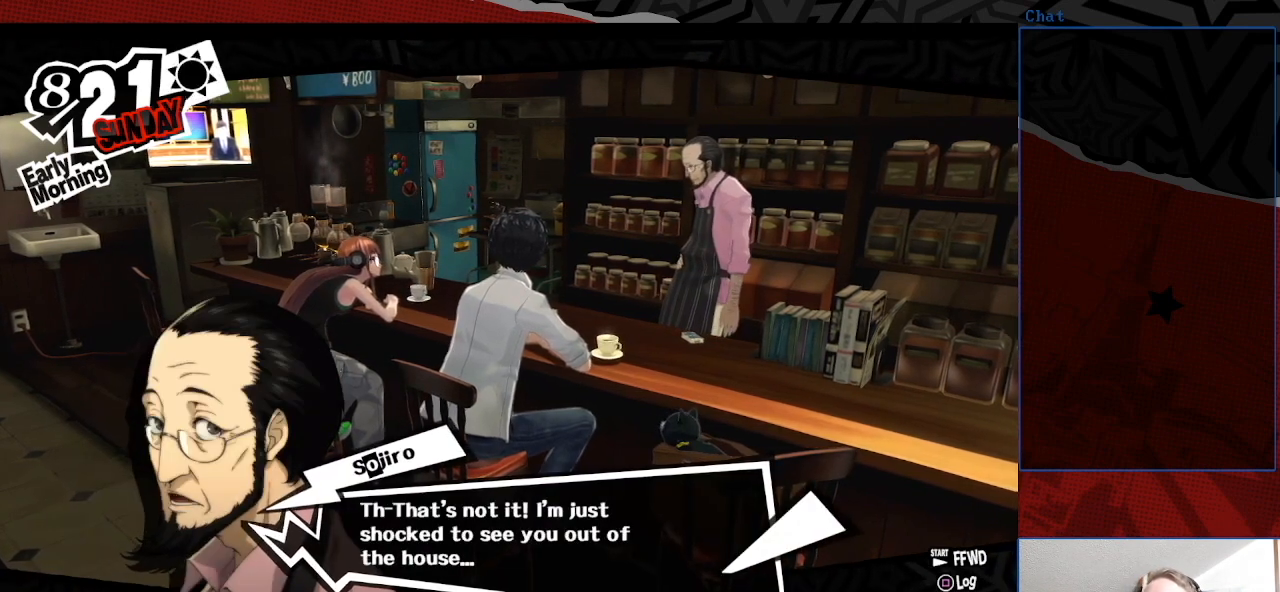
{"buttons": [], "left_stick": "center", "right_stick": "center", "events": []}
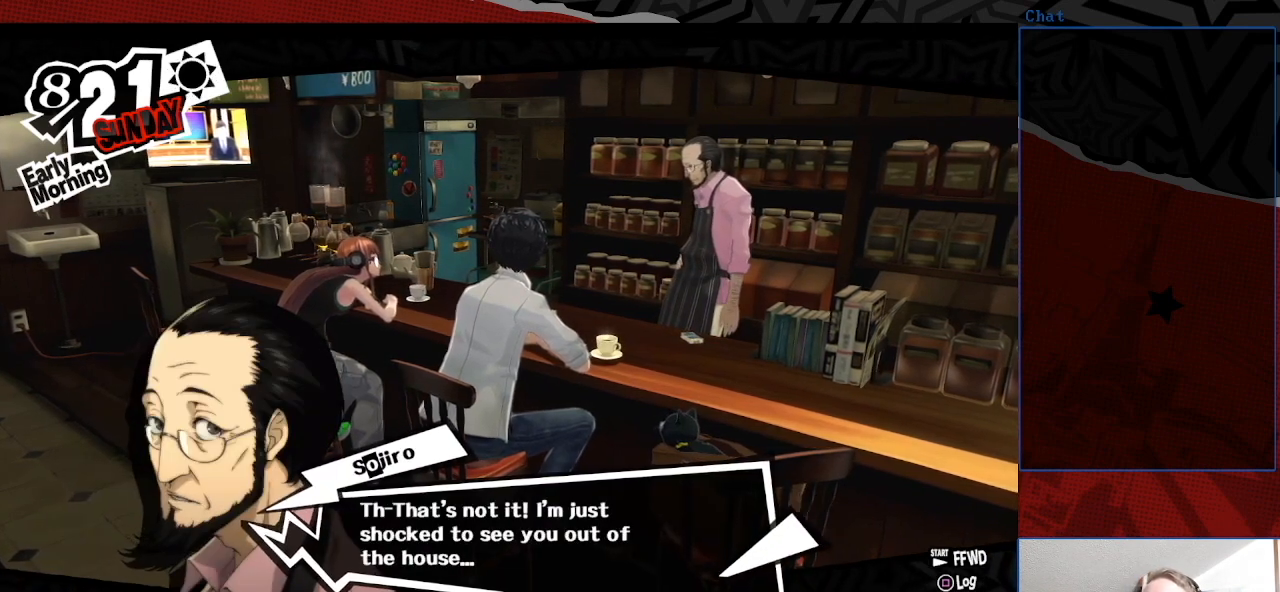
{"buttons": [], "left_stick": "center", "right_stick": "center", "events": []}
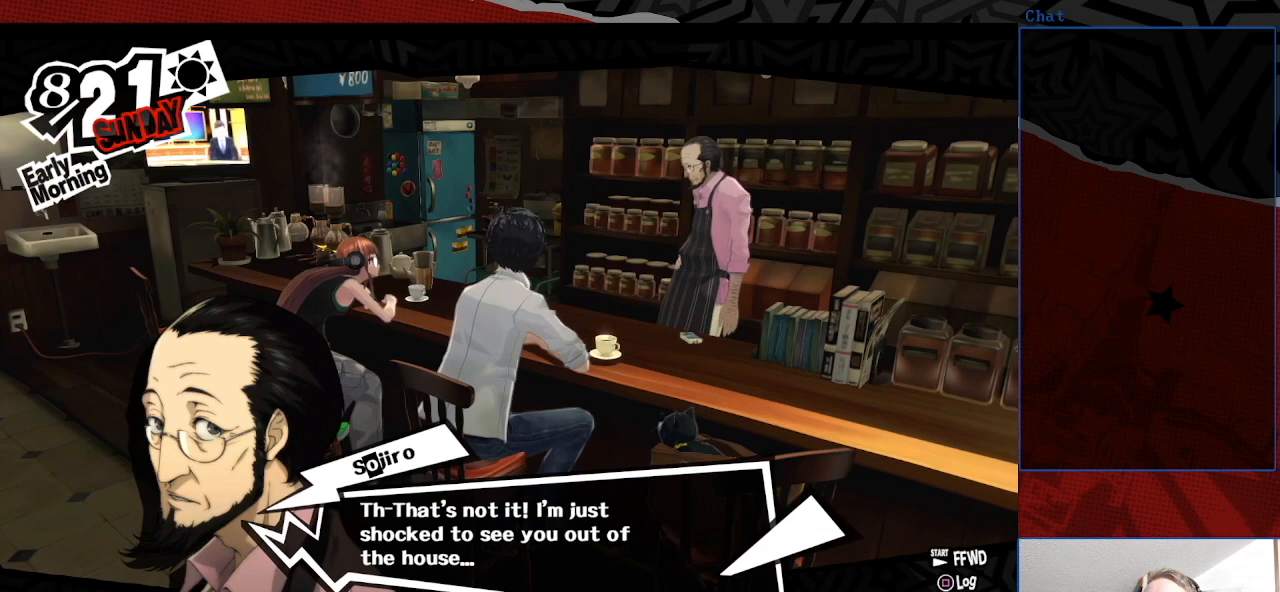
{"buttons": [], "left_stick": "center", "right_stick": "center", "events": []}
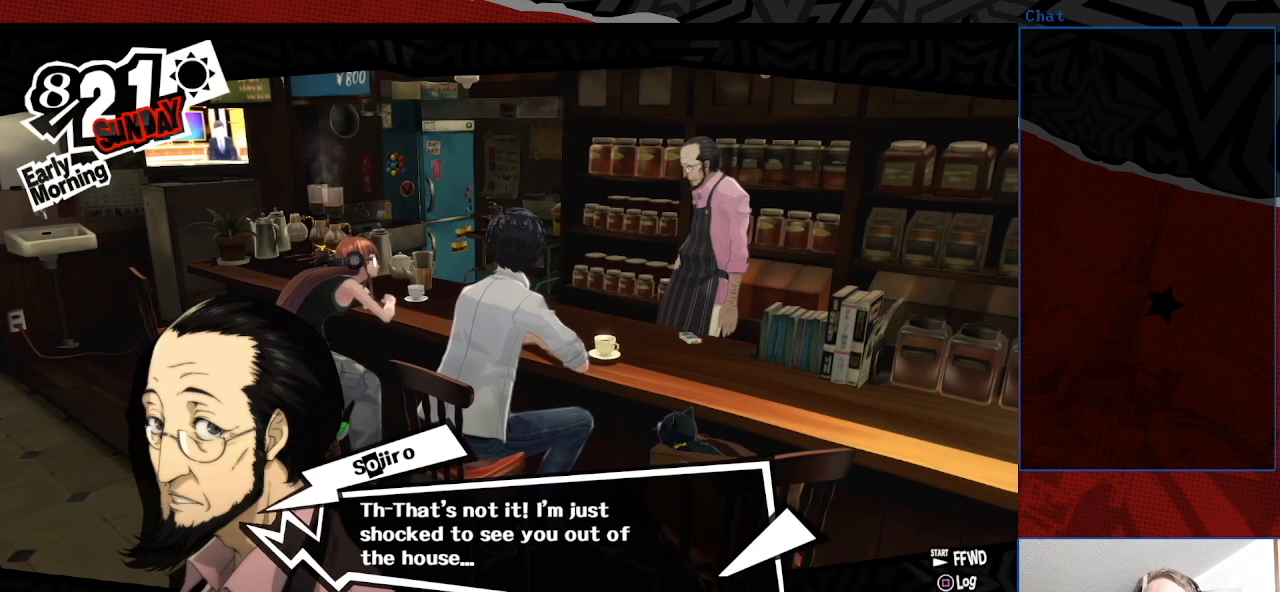
{"buttons": [], "left_stick": "center", "right_stick": "center", "events": []}
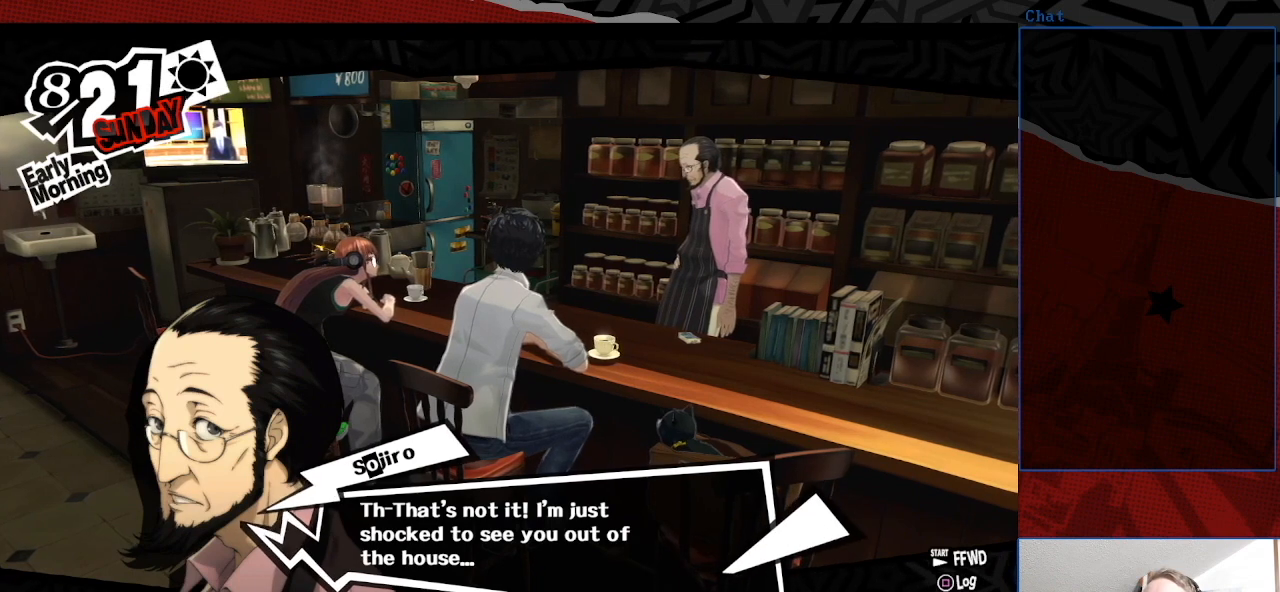
{"buttons": [], "left_stick": "center", "right_stick": "center", "events": []}
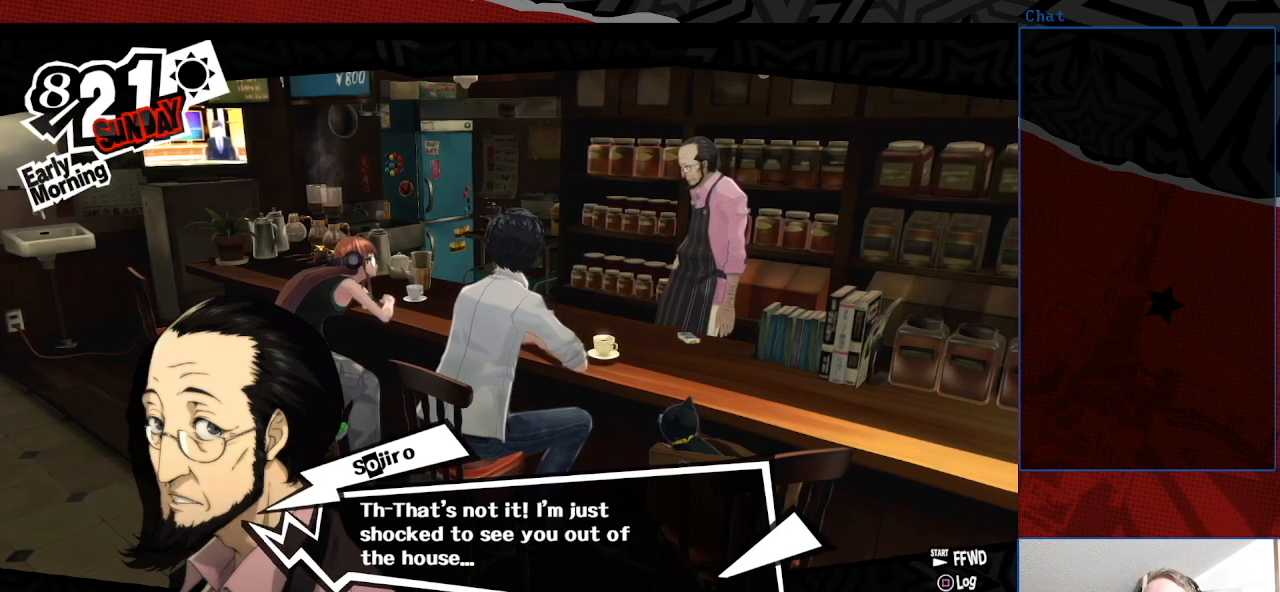
{"buttons": ["CROSS"], "left_stick": "center", "right_stick": "center", "events": [[500, "CROSS", "down"]]}
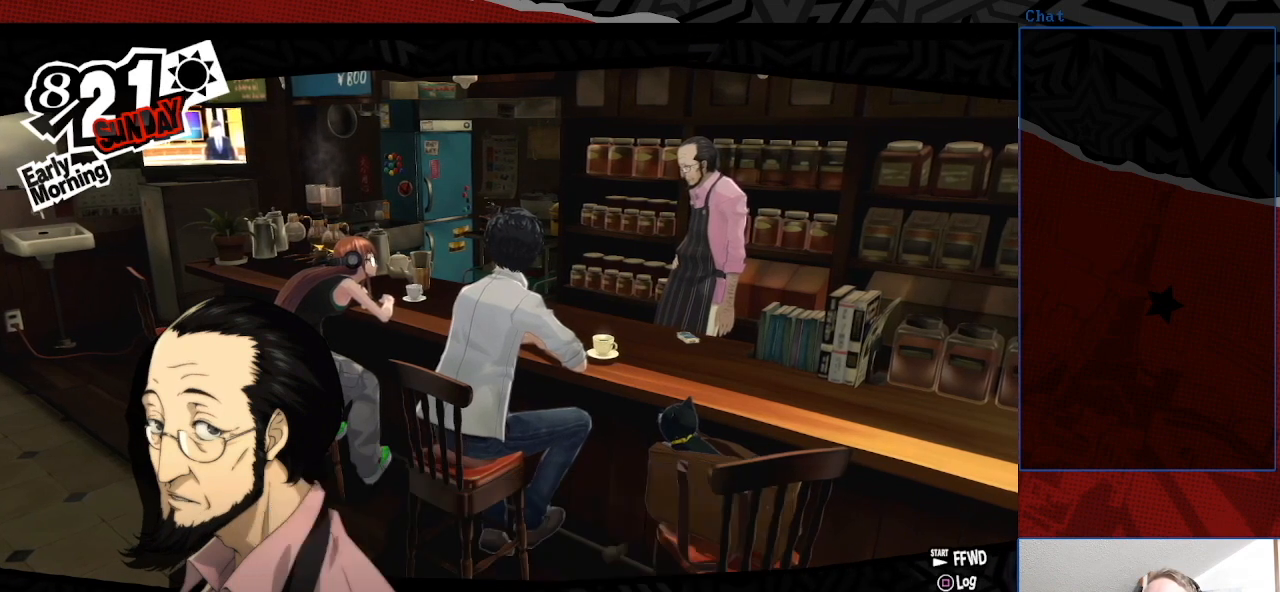
{"buttons": [], "left_stick": "center", "right_stick": "center", "events": [[167, "CROSS", "up"]]}
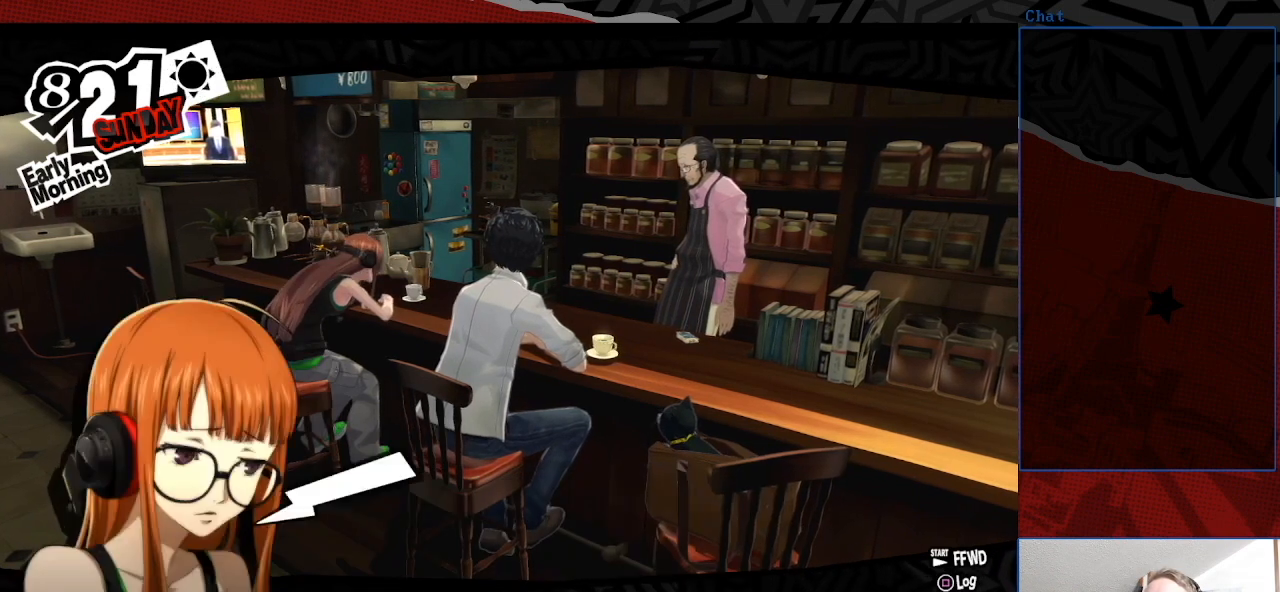
{"buttons": [], "left_stick": "center", "right_stick": "center", "events": []}
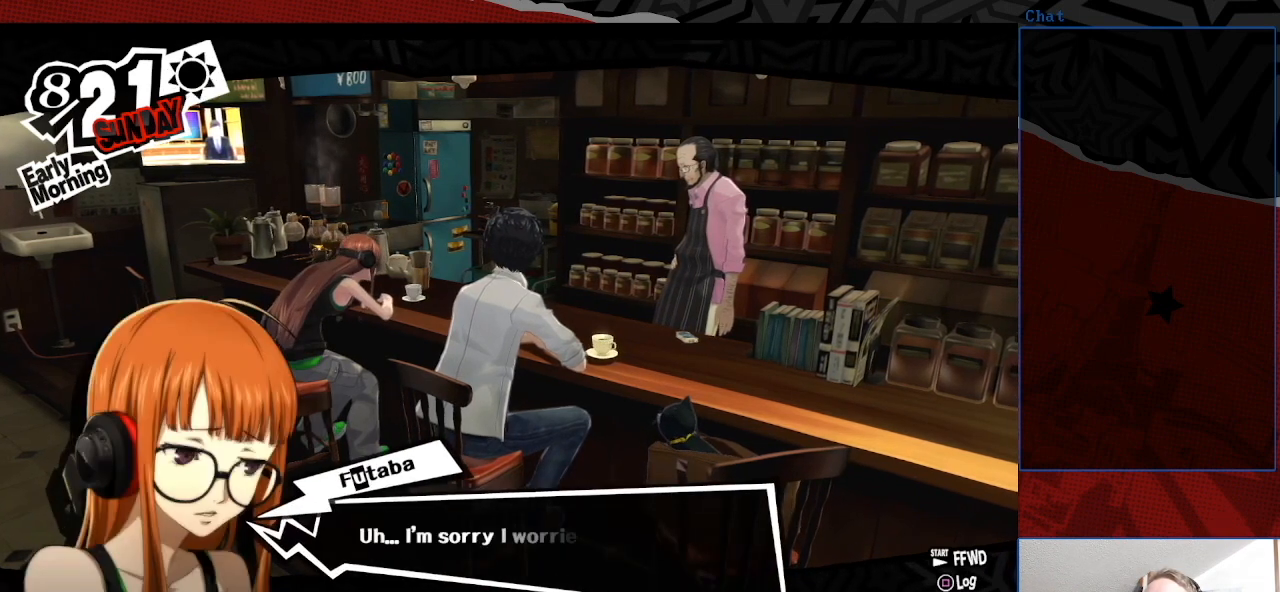
{"buttons": [], "left_stick": "center", "right_stick": "center", "events": []}